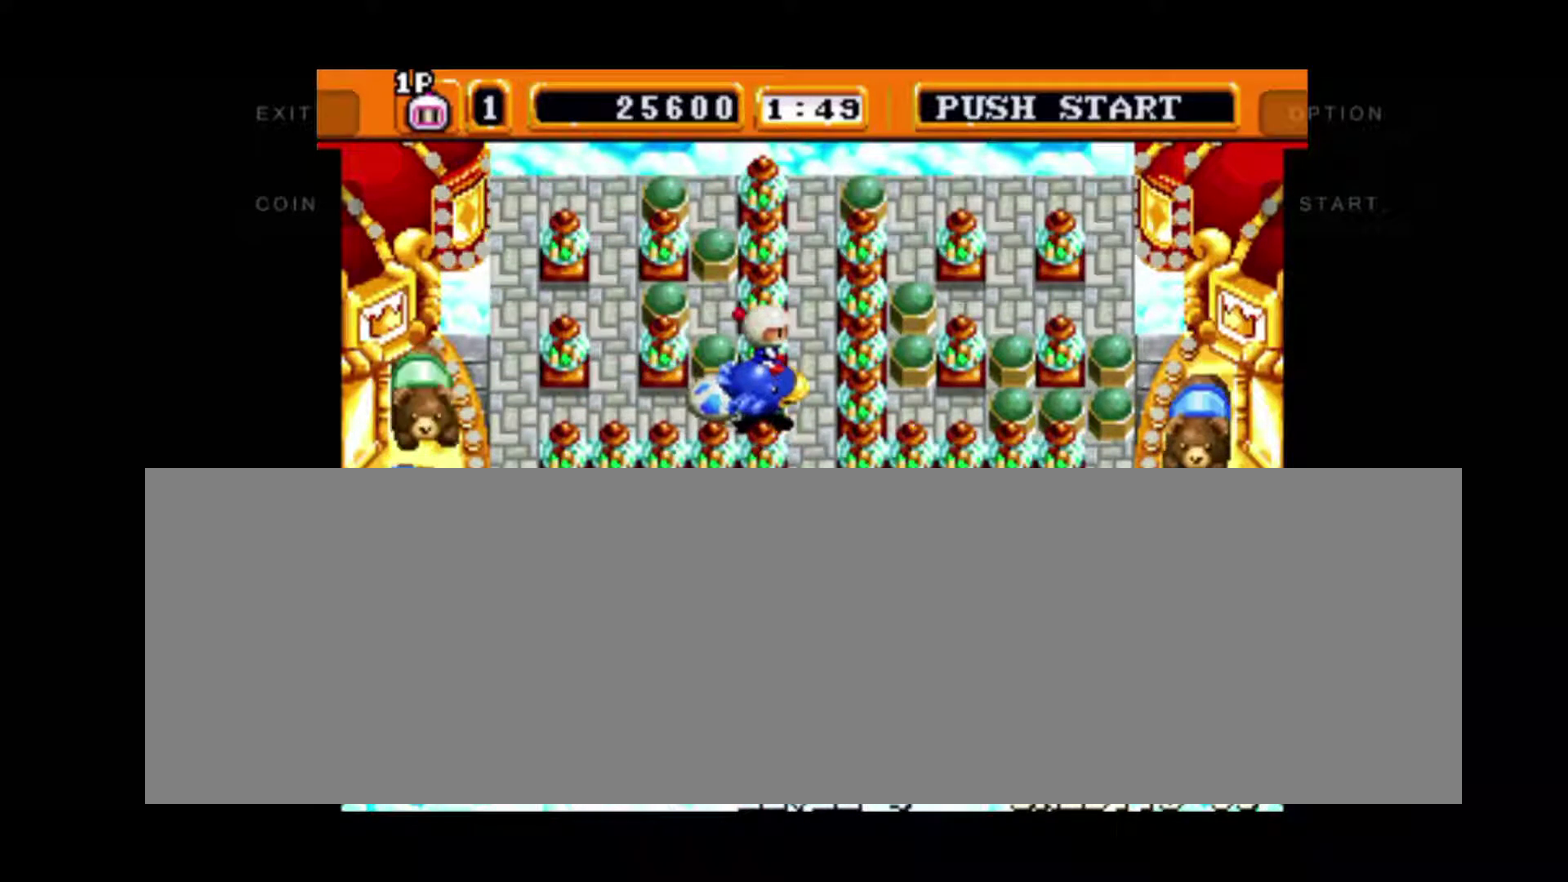
Gameplay with a controller; each line is a JSON object with the inputs held at the frame after it. "events" lists button and stick changes between this image and that frame as [ms after this image, input, new state], when the widget could be followed in between. Not read: DPAD_DOWN DPAD_RIGHT DPAD_UP L3 R3.
{"buttons": [], "left_stick": "down", "events": [[100, "DPAD_LEFT", "down"], [234, "DPAD_LEFT", "up"]]}
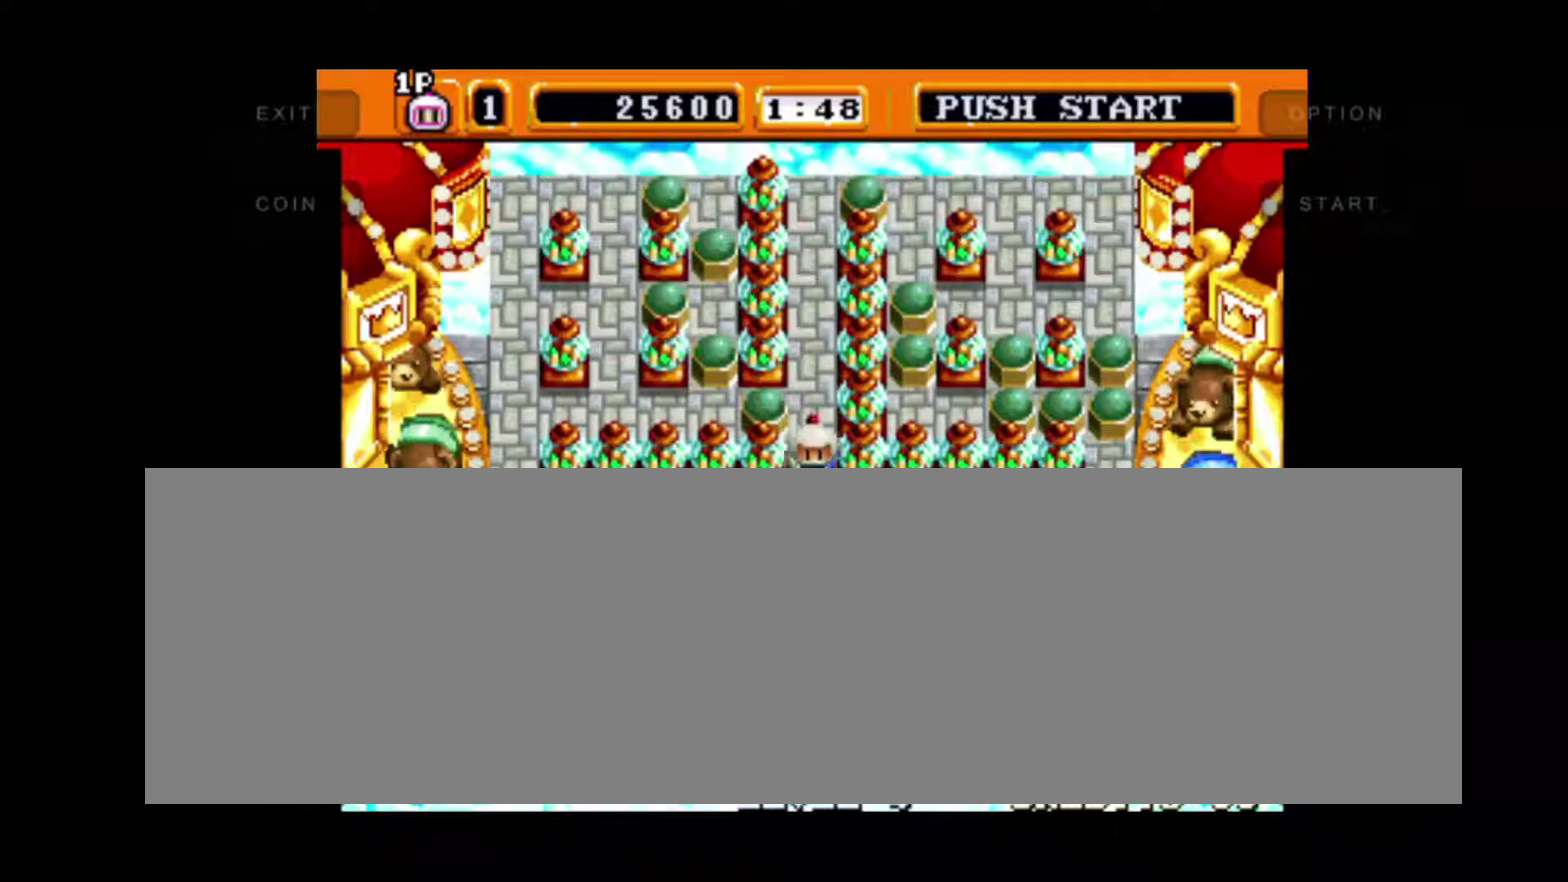
{"buttons": [], "left_stick": "down", "events": []}
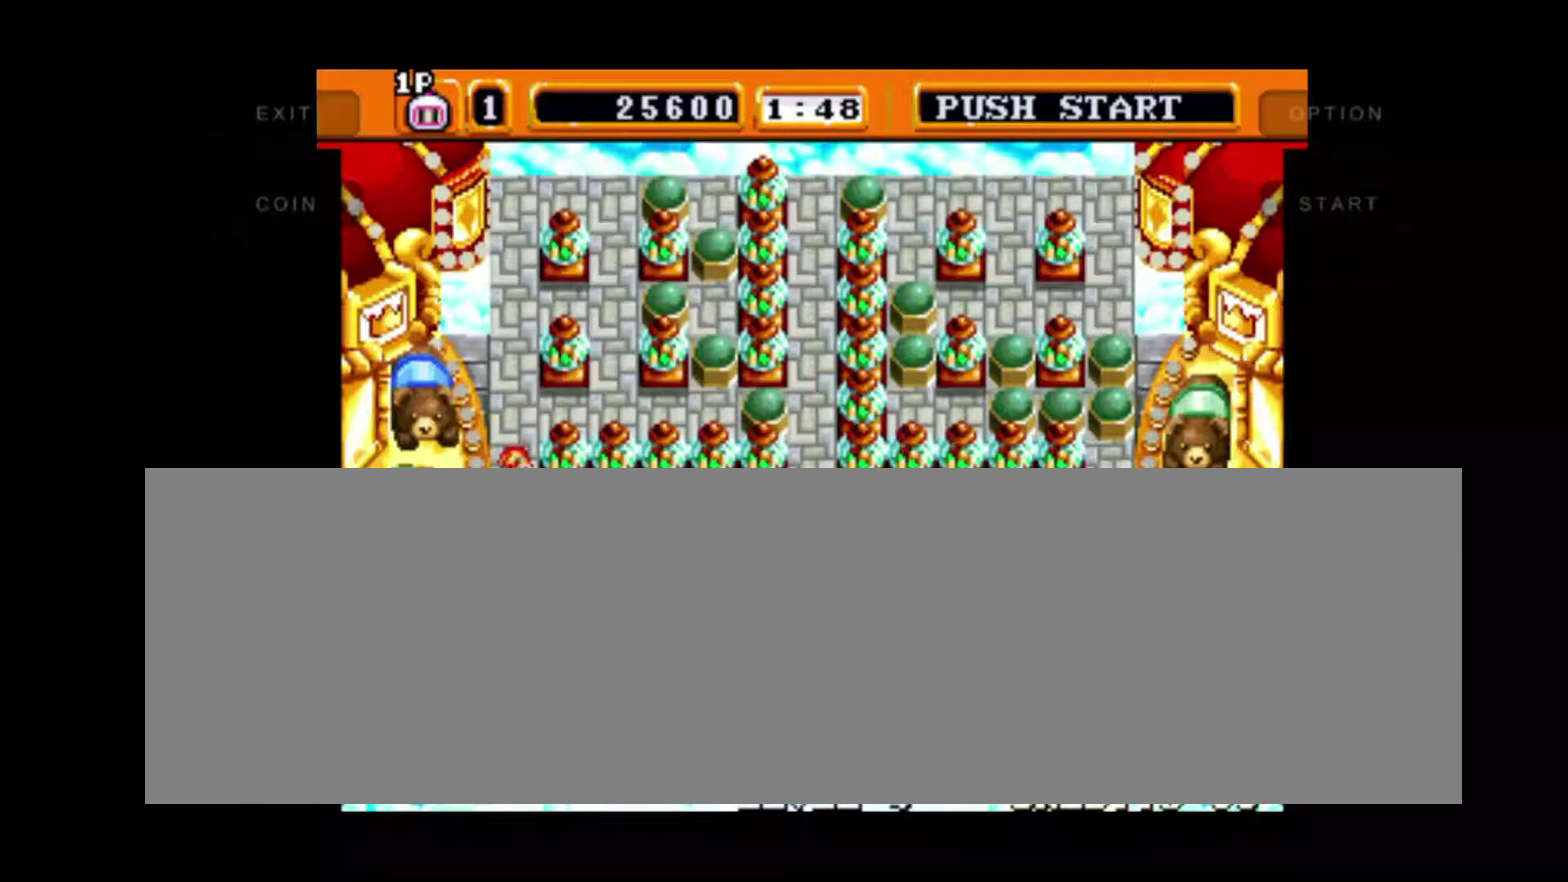
{"buttons": ["DPAD_LEFT"], "left_stick": "down-left"}
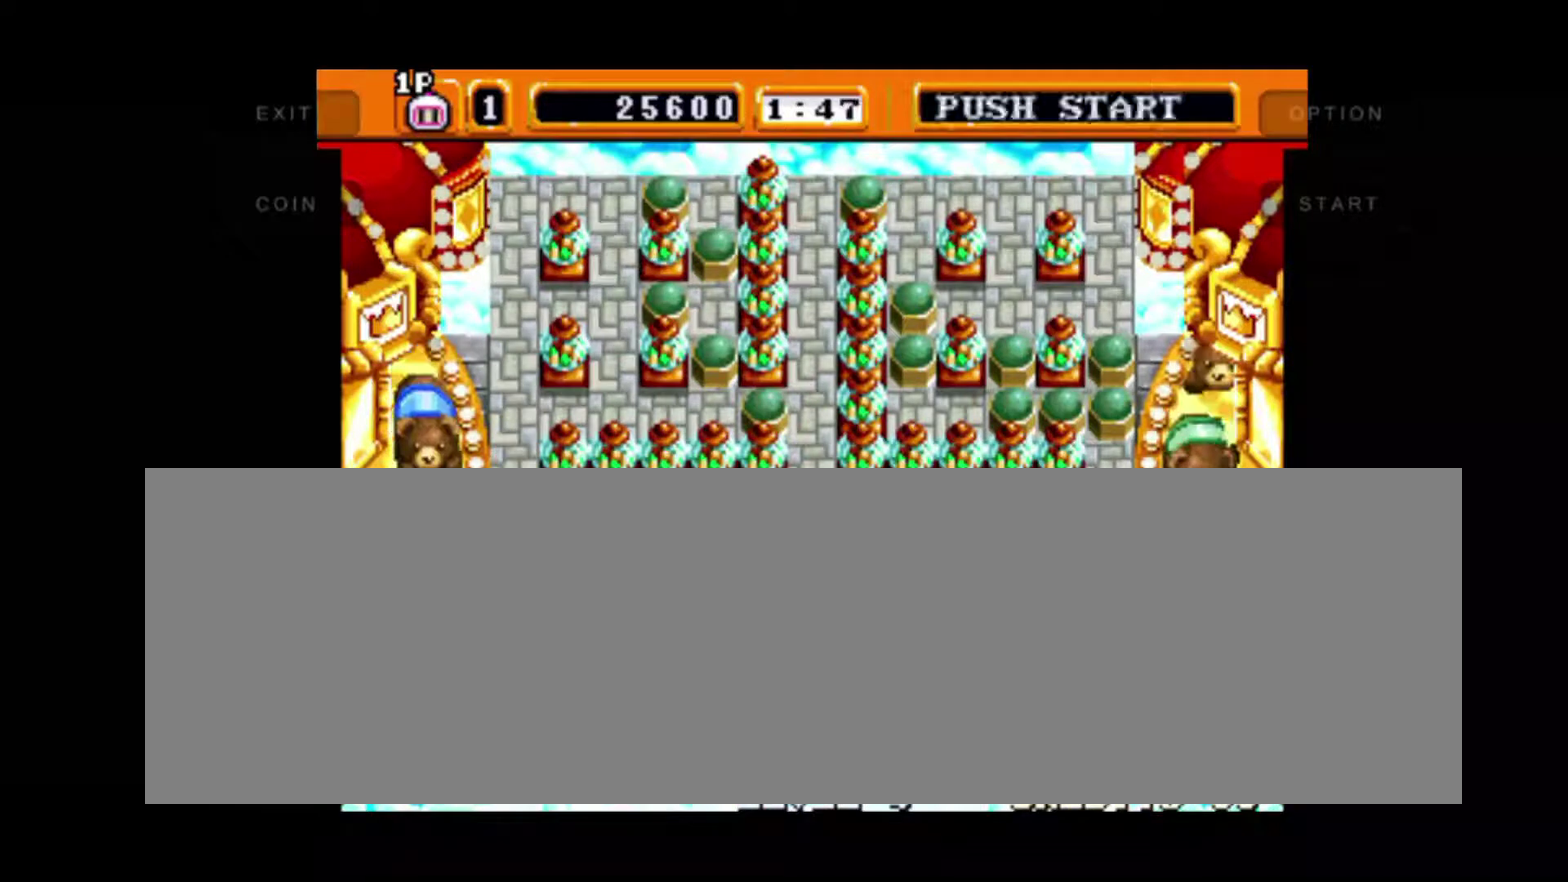
{"buttons": [], "left_stick": "center", "events": [[500, "DPAD_LEFT", "up"], [500, "left_stick", "center"]]}
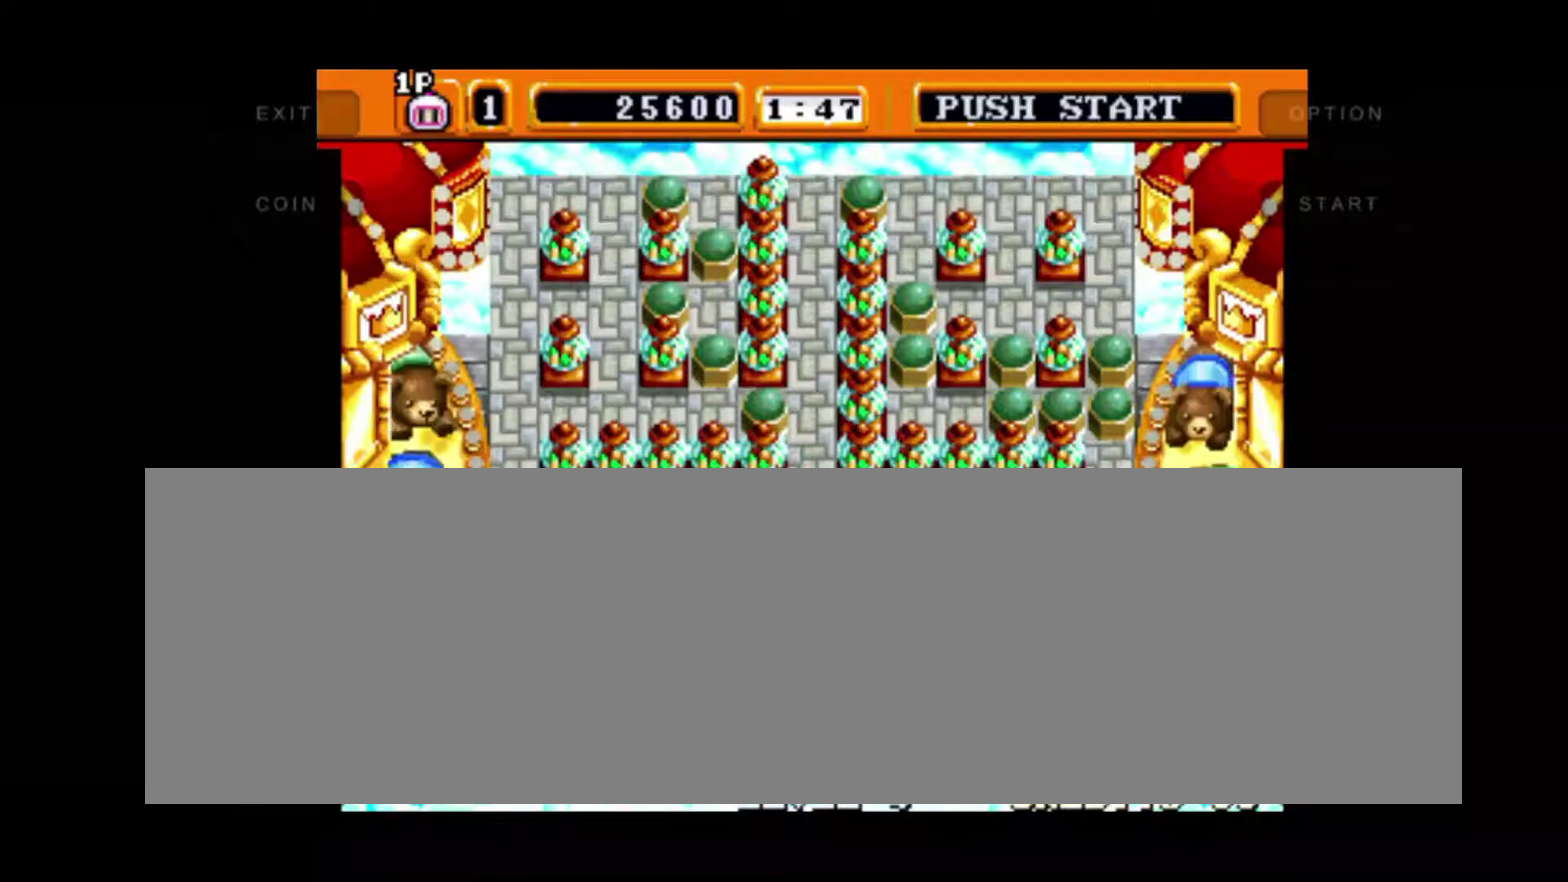
{"buttons": [], "left_stick": "center", "events": []}